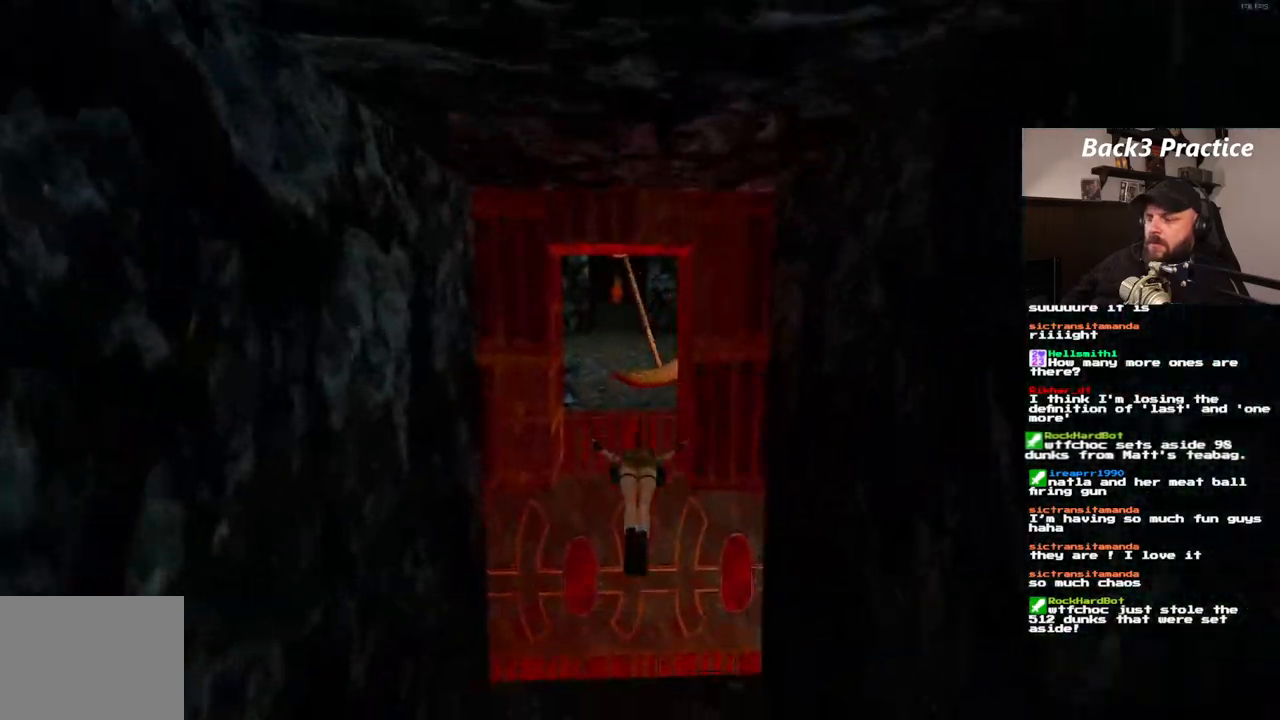
Gameplay with a controller (PlayStation layout); each line is a JSON object with the inputs held at the frame after it (dt_ms = milliseconds from this image to that frame). "events" lists button and stick changes between this image and that frame as [ms after this image, input, new state], when the widget could be followed in between. Not read: HOME L3 R3.
{"dt_ms": 500, "buttons": [], "left_stick": "center", "right_stick": "center", "events": [[117, "DPAD_LEFT", "up"], [167, "DPAD_UP", "up"], [200, "SQUARE", "up"]]}
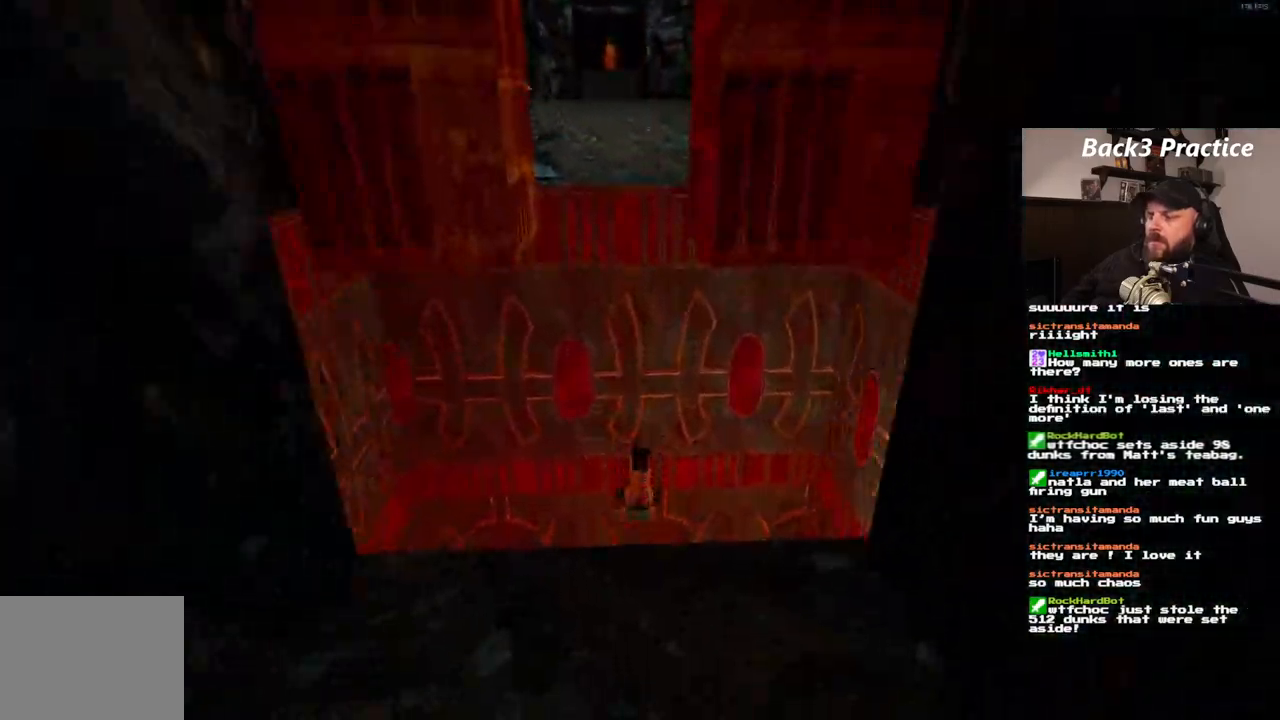
{"dt_ms": 1000, "buttons": [], "left_stick": "center", "right_stick": "center"}
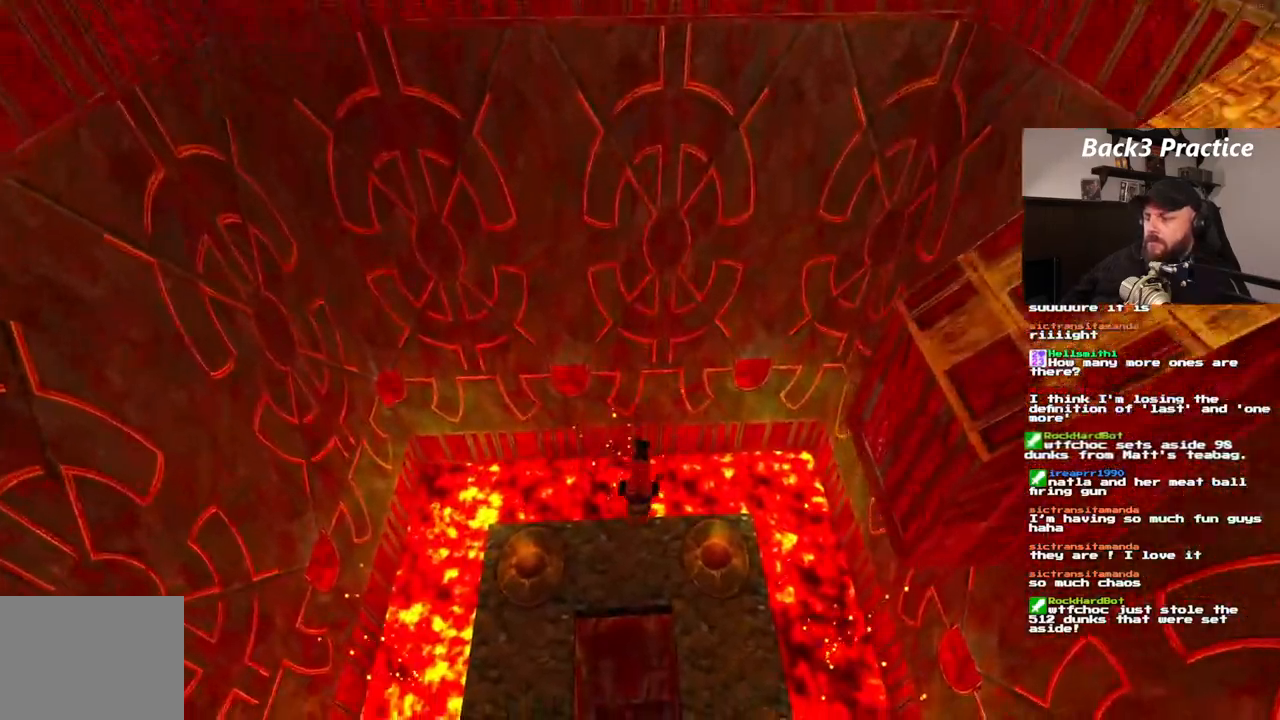
{"dt_ms": 500, "buttons": [], "left_stick": "center", "right_stick": "center", "events": []}
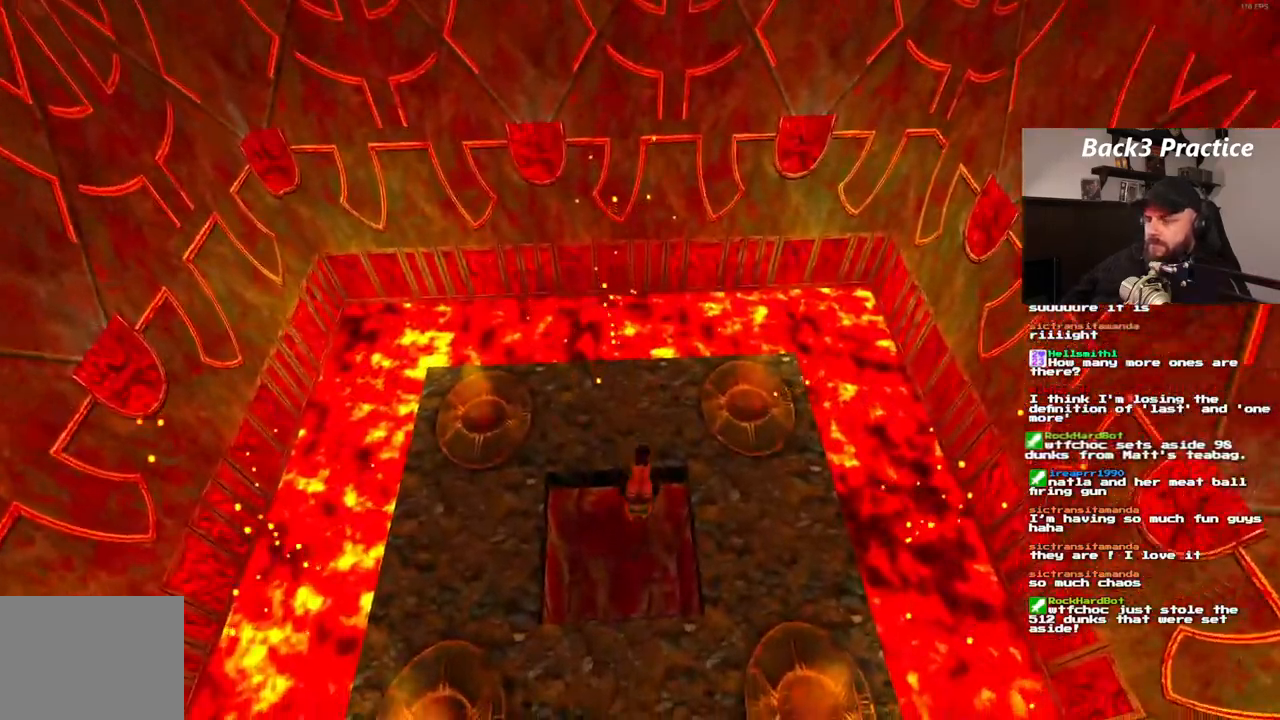
{"dt_ms": 500, "buttons": [], "left_stick": "center", "right_stick": "center", "events": []}
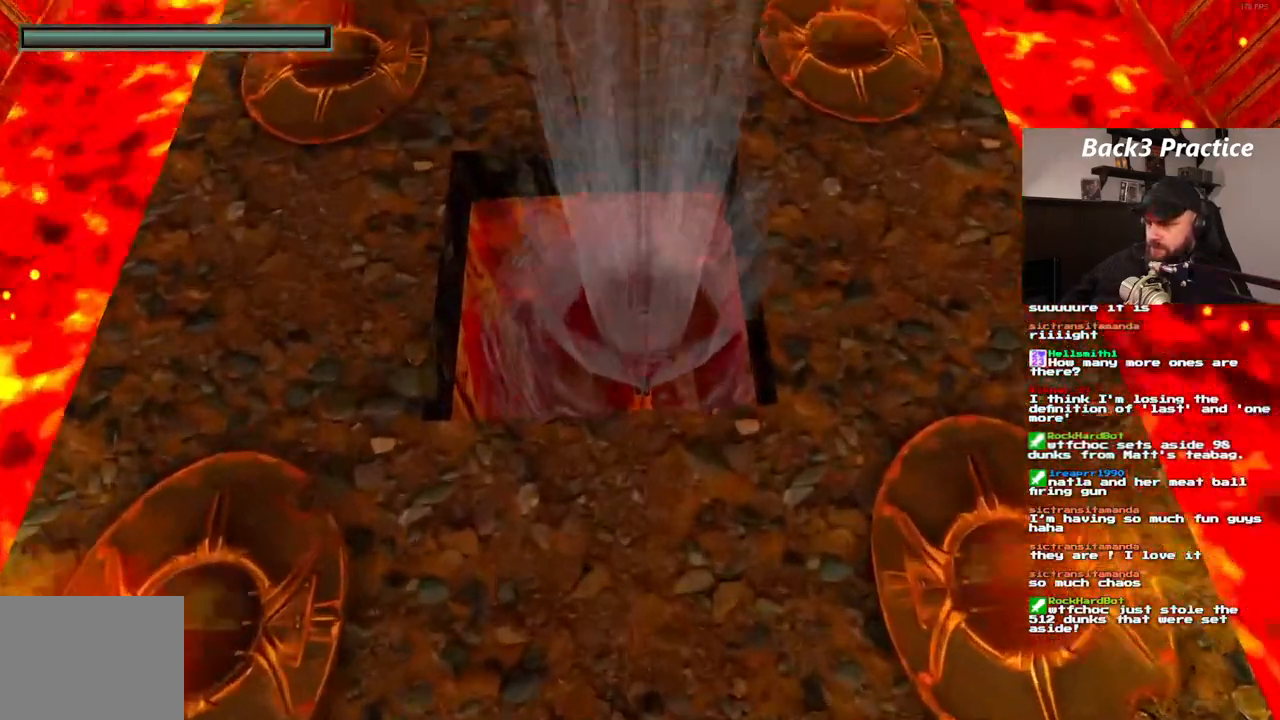
{"dt_ms": 500, "buttons": ["DPAD_DOWN", "DPAD_RIGHT"], "left_stick": "center", "right_stick": "center", "events": [[267, "DPAD_RIGHT", "down"], [417, "DPAD_DOWN", "down"]]}
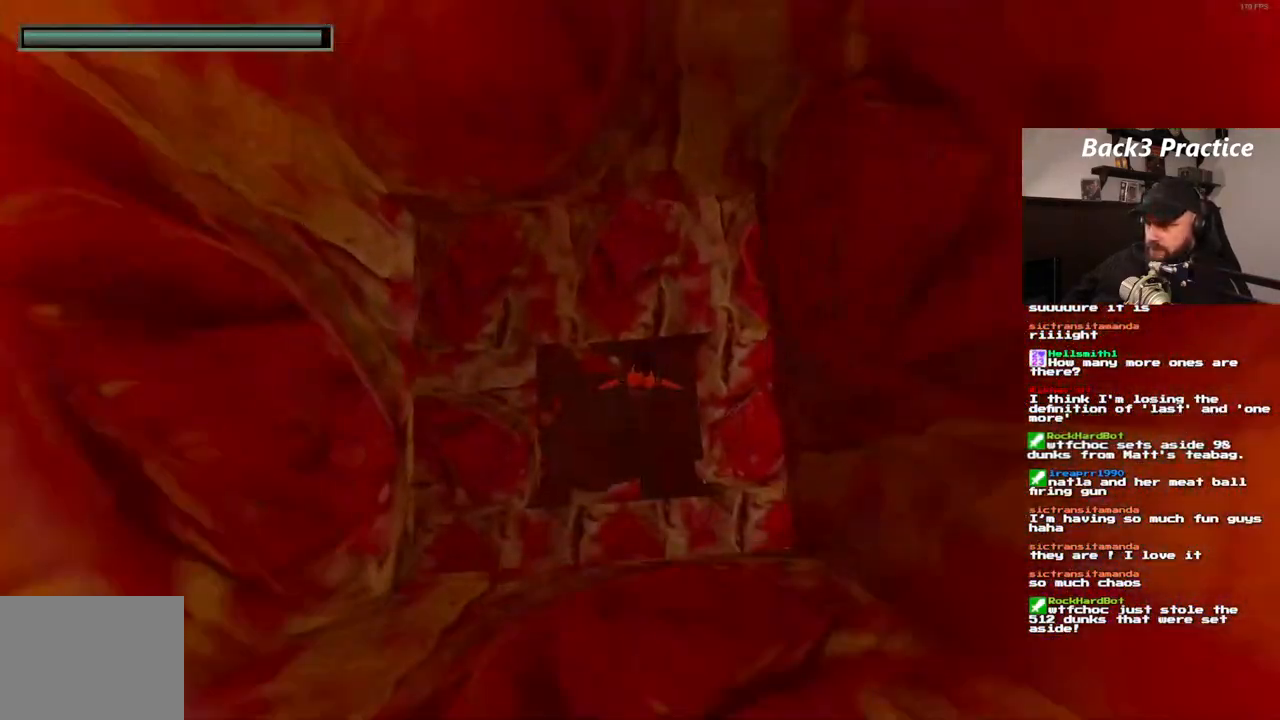
{"dt_ms": 500, "buttons": ["SQUARE", "DPAD_DOWN", "DPAD_RIGHT"], "left_stick": "center", "right_stick": "center", "events": [[367, "SQUARE", "down"]]}
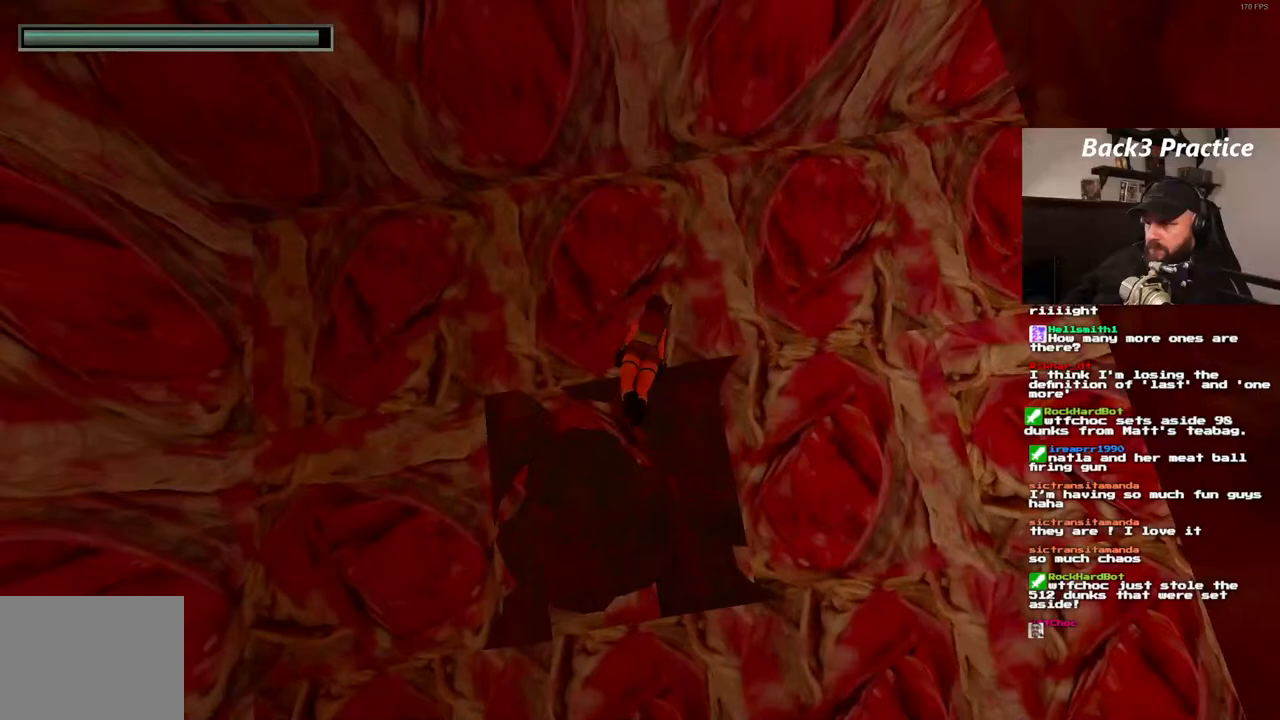
{"dt_ms": 500, "buttons": ["SQUARE", "DPAD_DOWN", "DPAD_RIGHT"], "left_stick": "center", "right_stick": "center", "events": []}
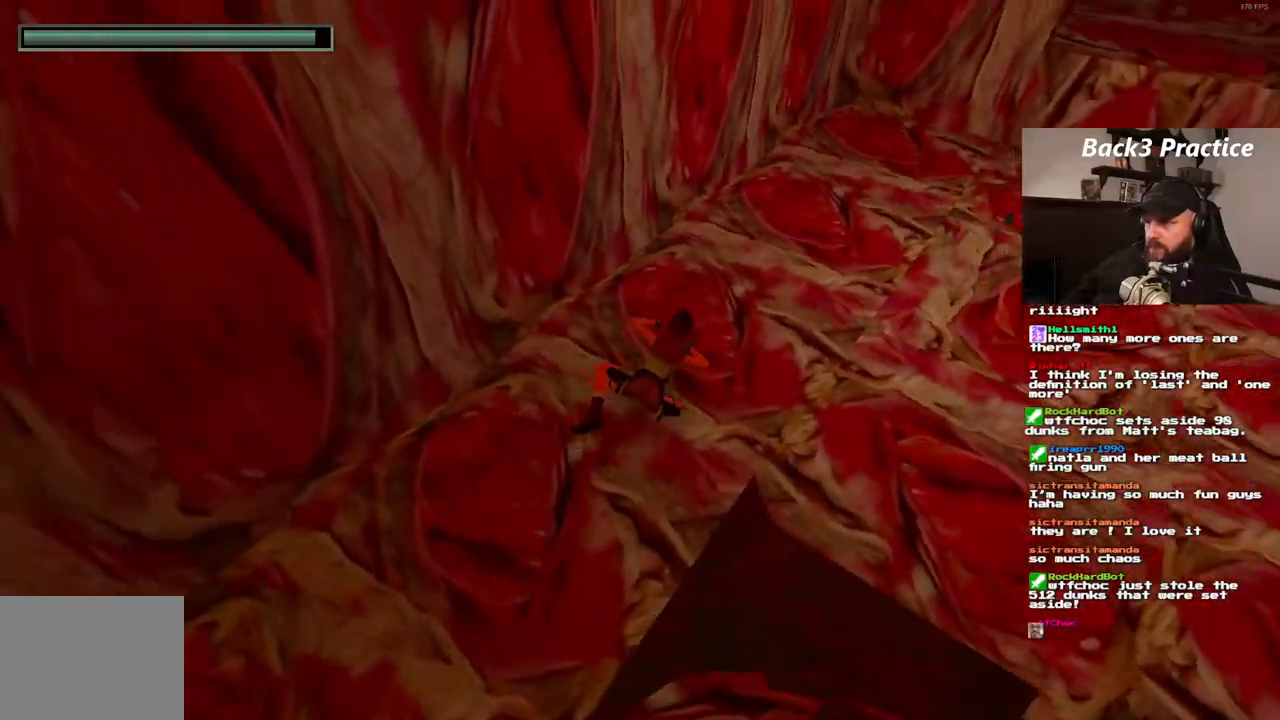
{"dt_ms": 500, "buttons": ["SQUARE"], "left_stick": "center", "right_stick": "center", "events": [[83, "DPAD_DOWN", "up"], [117, "DPAD_RIGHT", "up"]]}
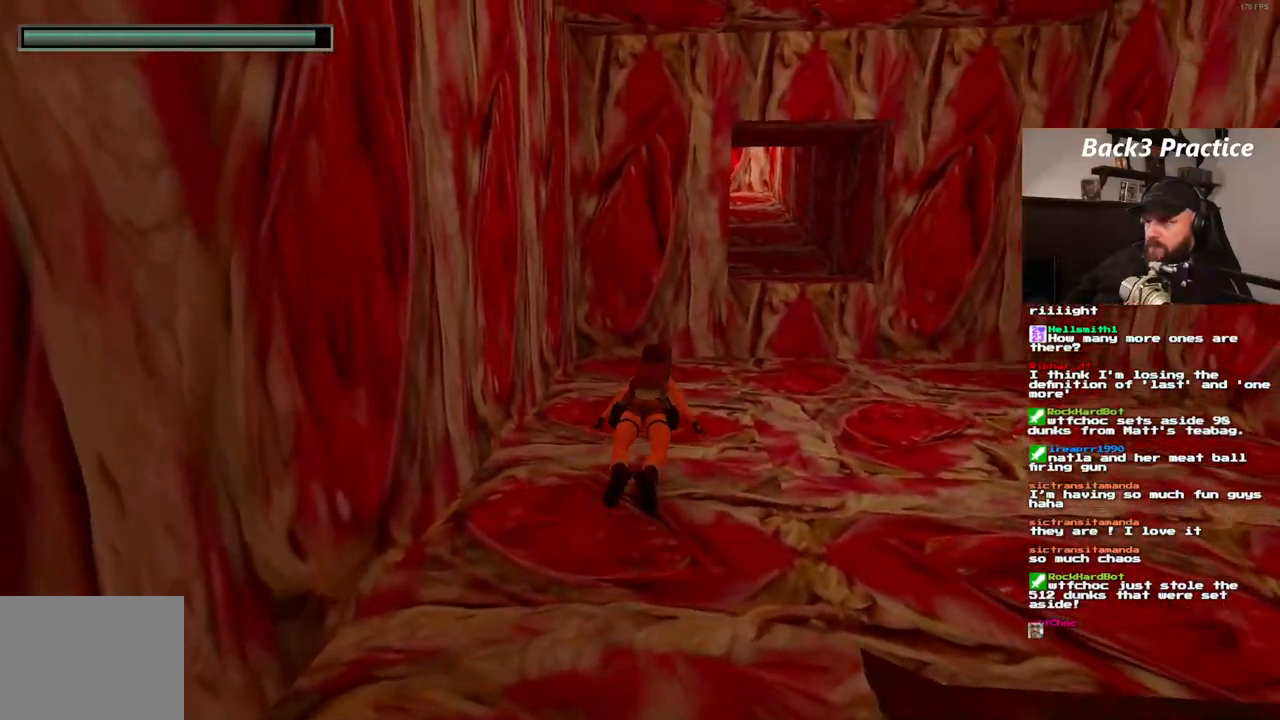
{"dt_ms": 500, "buttons": ["SQUARE"], "left_stick": "center", "right_stick": "center", "events": [[17, "DPAD_RIGHT", "down"], [33, "DPAD_DOWN", "down"], [217, "DPAD_DOWN", "up"], [383, "DPAD_RIGHT", "up"]]}
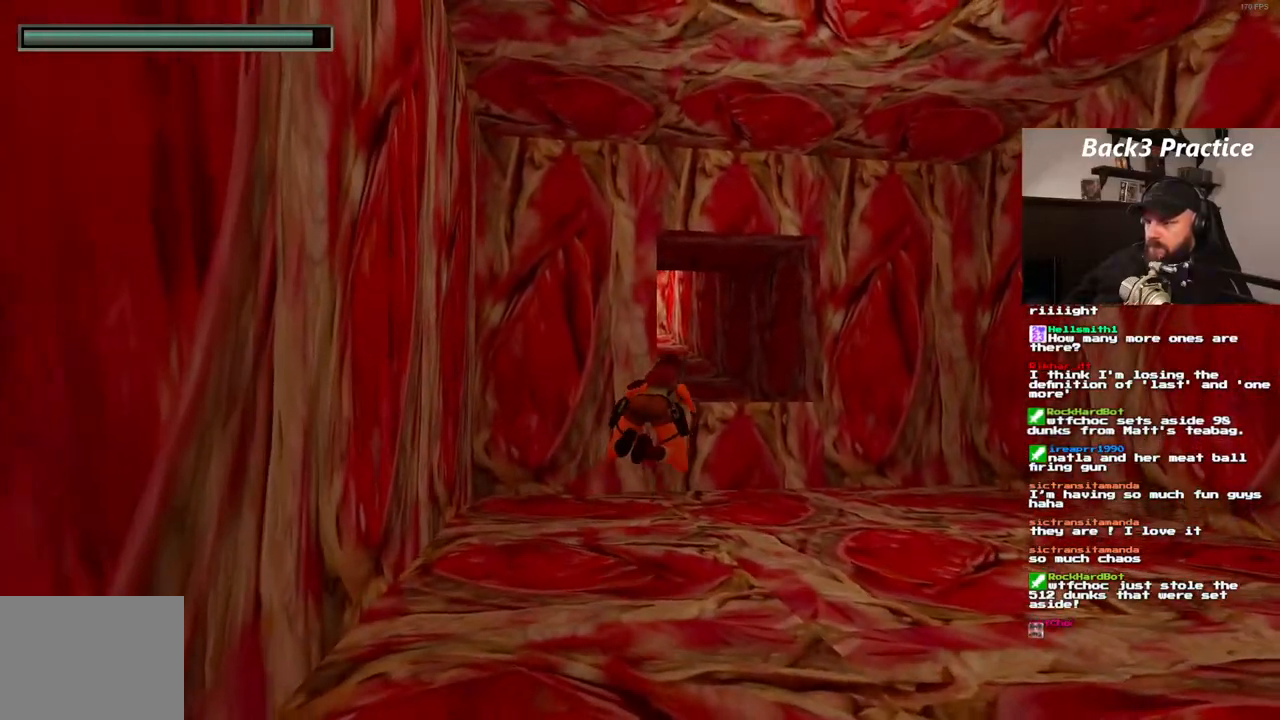
{"dt_ms": 500, "buttons": ["SQUARE"], "left_stick": "center", "right_stick": "center", "events": [[300, "DPAD_UP", "down"], [483, "DPAD_UP", "up"]]}
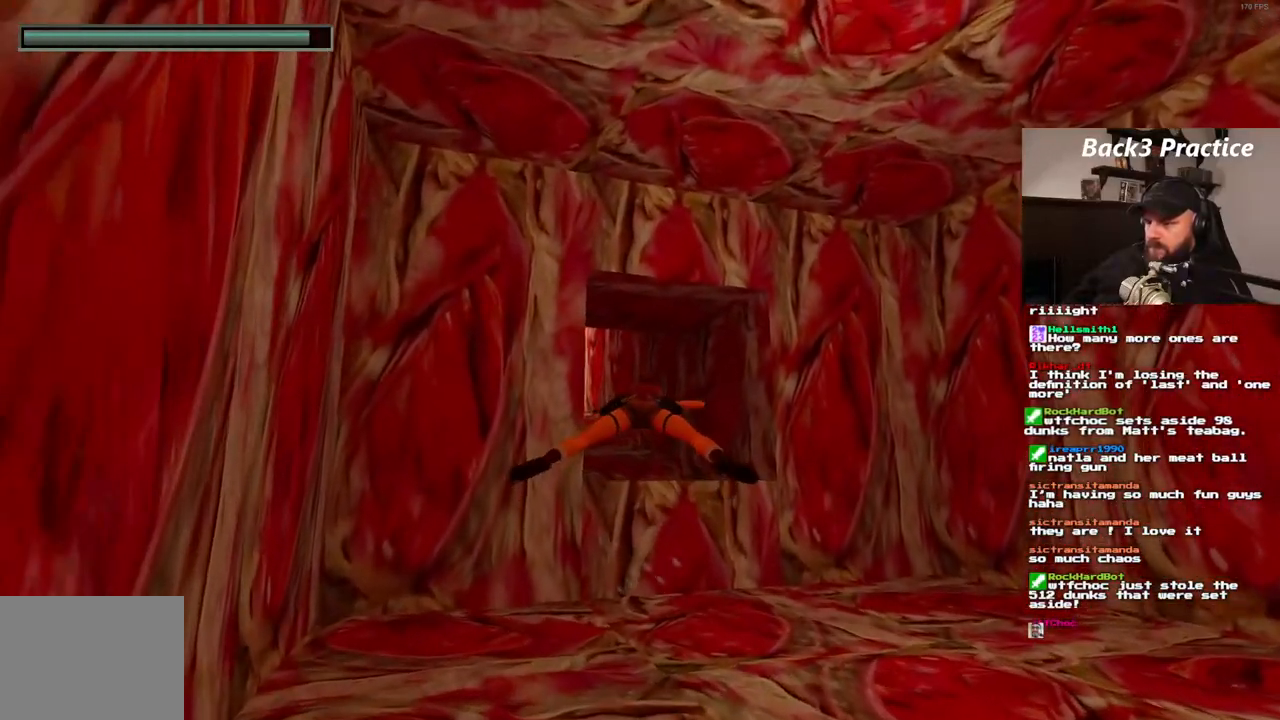
{"dt_ms": 500, "buttons": ["SQUARE", "DPAD_LEFT"], "left_stick": "center", "right_stick": "center", "events": [[500, "DPAD_LEFT", "down"]]}
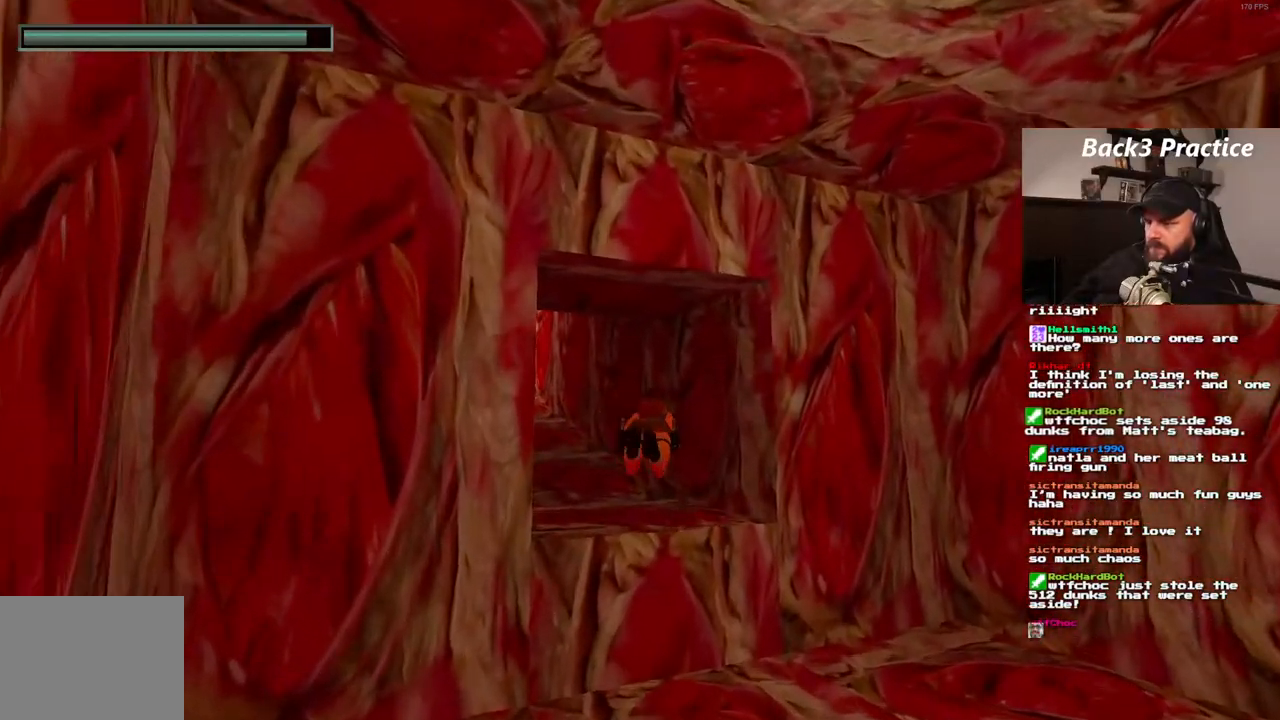
{"dt_ms": 500, "buttons": ["SQUARE"], "left_stick": "center", "right_stick": "center", "events": [[500, "DPAD_LEFT", "up"]]}
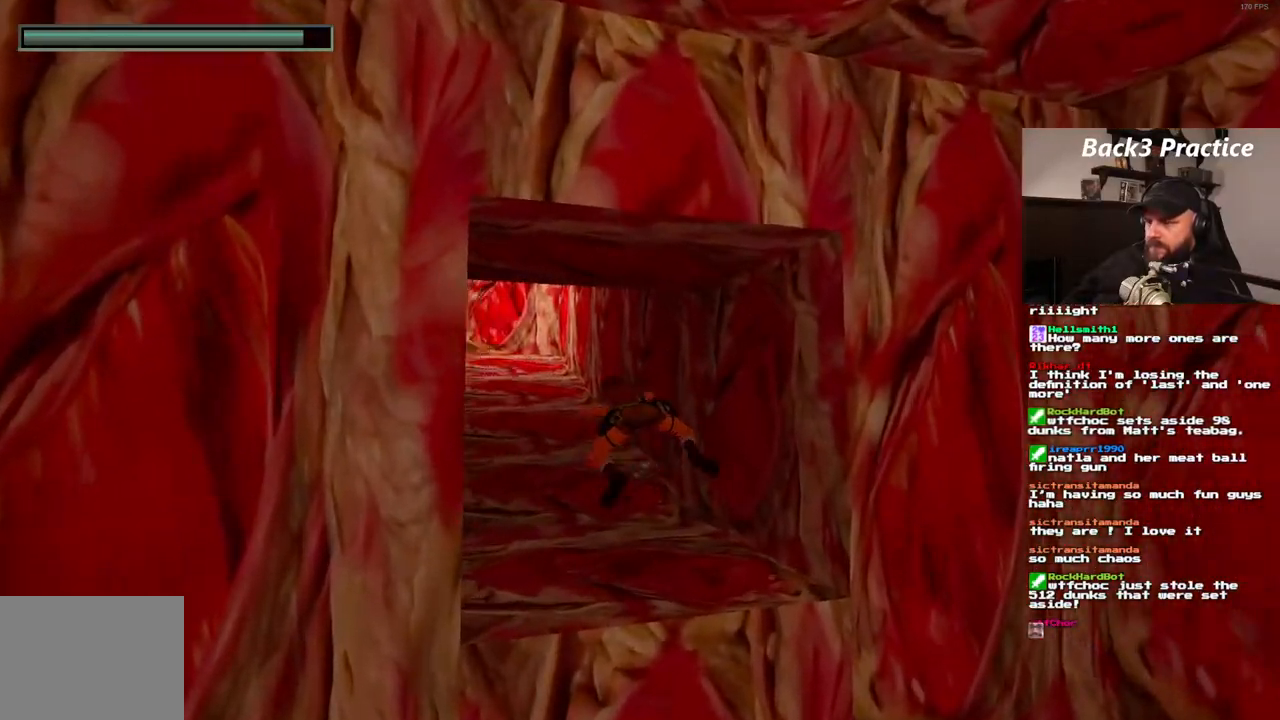
{"dt_ms": 500, "buttons": ["SQUARE", "DPAD_UP", "DPAD_RIGHT"], "left_stick": "center", "right_stick": "center", "events": [[450, "DPAD_RIGHT", "down"], [483, "DPAD_UP", "down"]]}
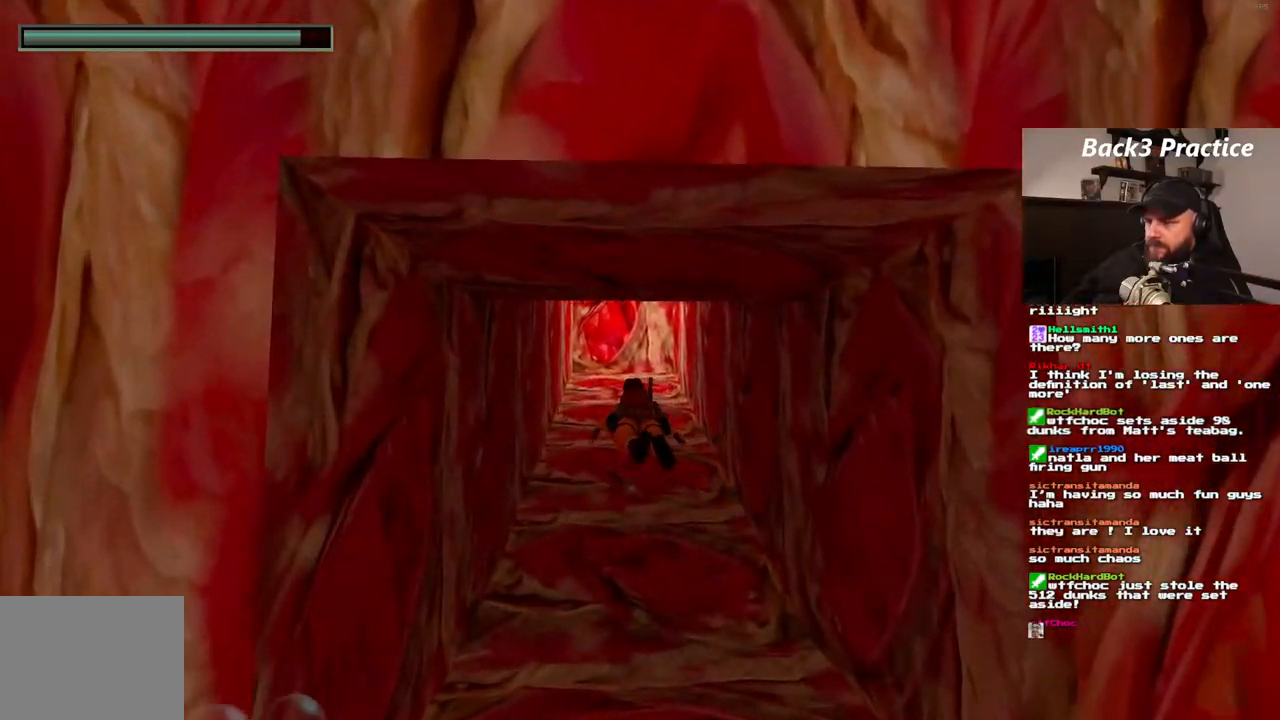
{"dt_ms": 500, "buttons": ["SQUARE"], "left_stick": "center", "right_stick": "center", "events": [[17, "DPAD_RIGHT", "up"], [100, "DPAD_UP", "up"]]}
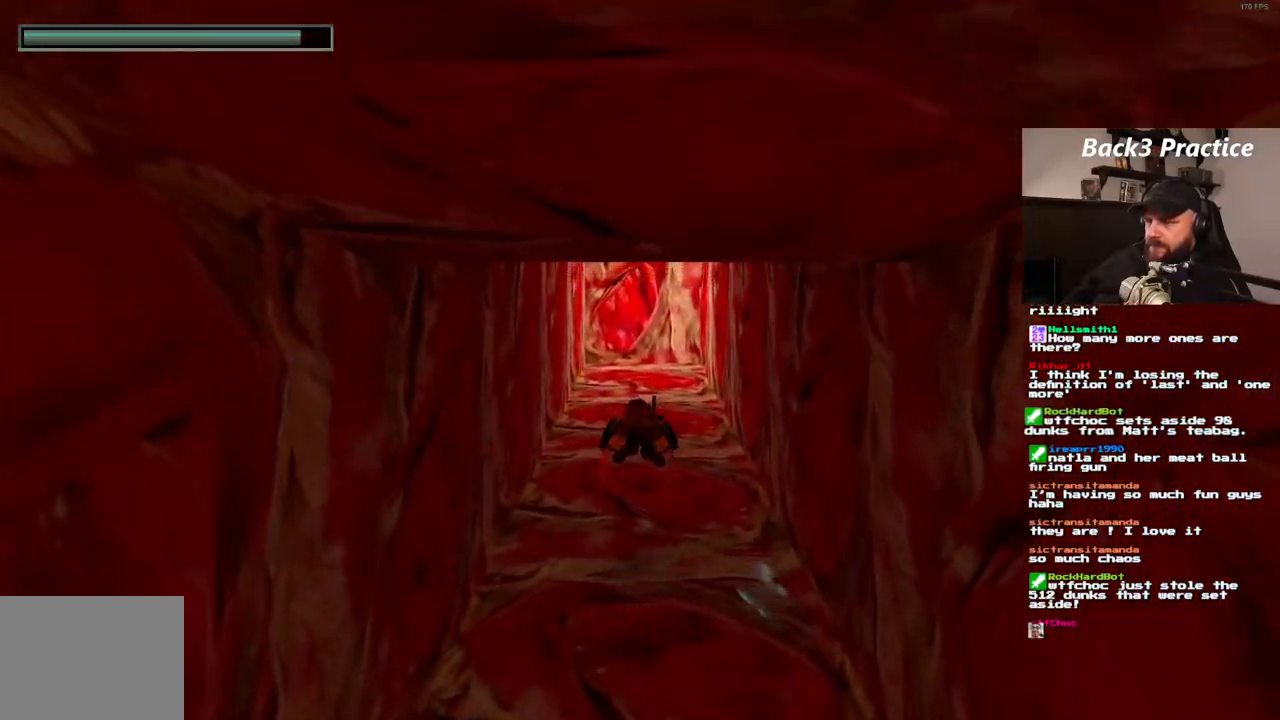
{"dt_ms": 500, "buttons": ["SQUARE"], "left_stick": "center", "right_stick": "center", "events": [[50, "DPAD_DOWN", "down"], [283, "DPAD_DOWN", "up"]]}
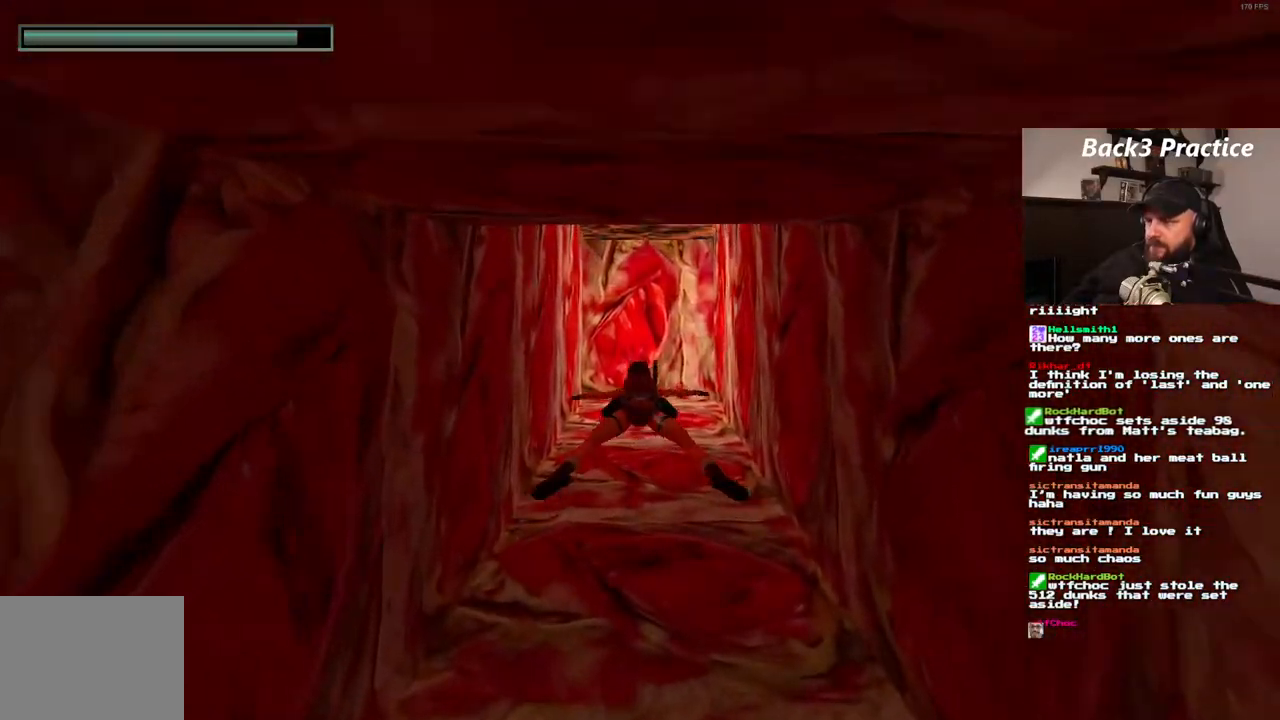
{"dt_ms": 500, "buttons": ["SQUARE", "DPAD_DOWN"], "left_stick": "center", "right_stick": "center", "events": [[300, "DPAD_DOWN", "down"]]}
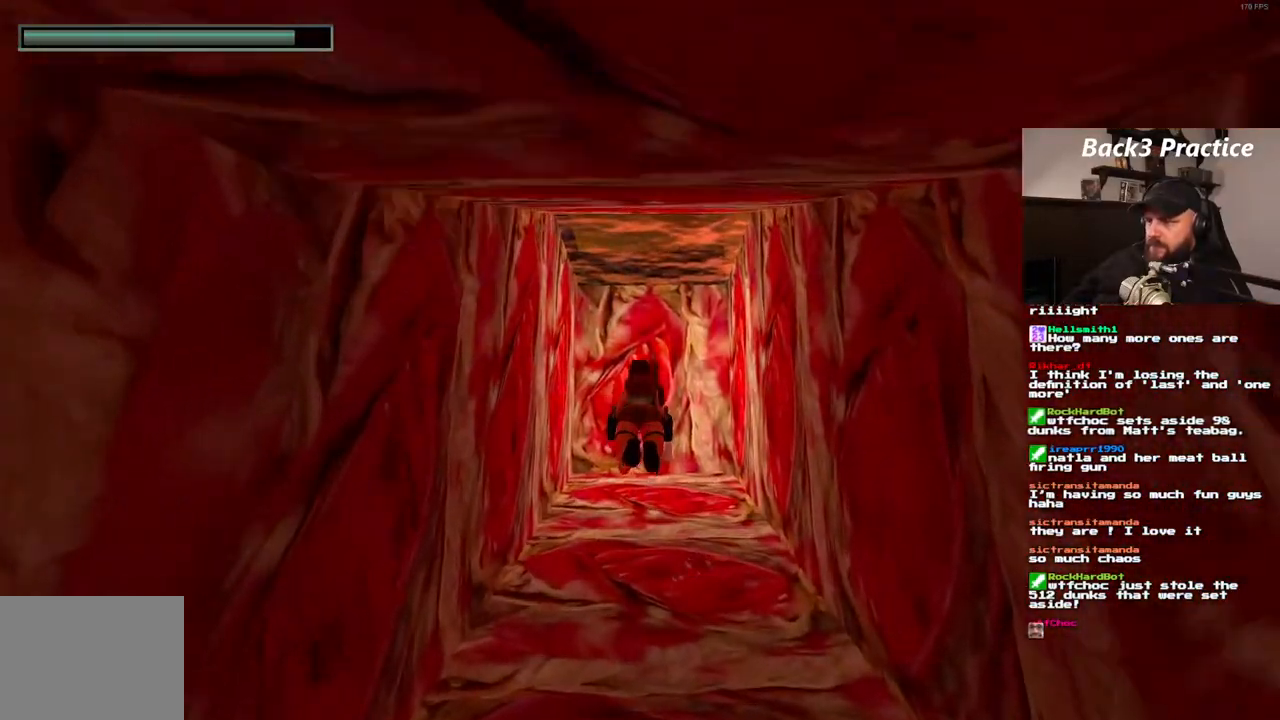
{"dt_ms": 500, "buttons": ["SQUARE", "DPAD_UP", "DPAD_LEFT"], "left_stick": "center", "right_stick": "center", "events": [[17, "DPAD_DOWN", "up"], [267, "DPAD_UP", "down"], [350, "DPAD_LEFT", "down"]]}
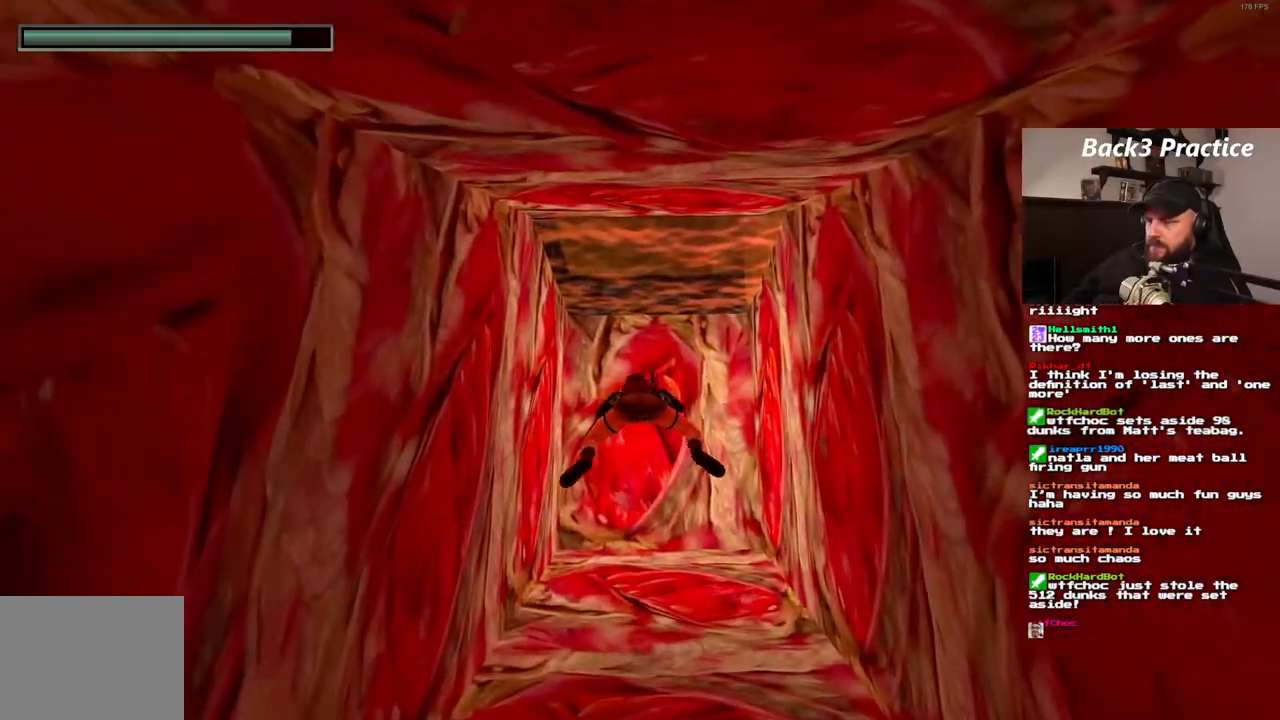
{"dt_ms": 500, "buttons": ["SQUARE", "DPAD_DOWN"], "left_stick": "center", "right_stick": "center"}
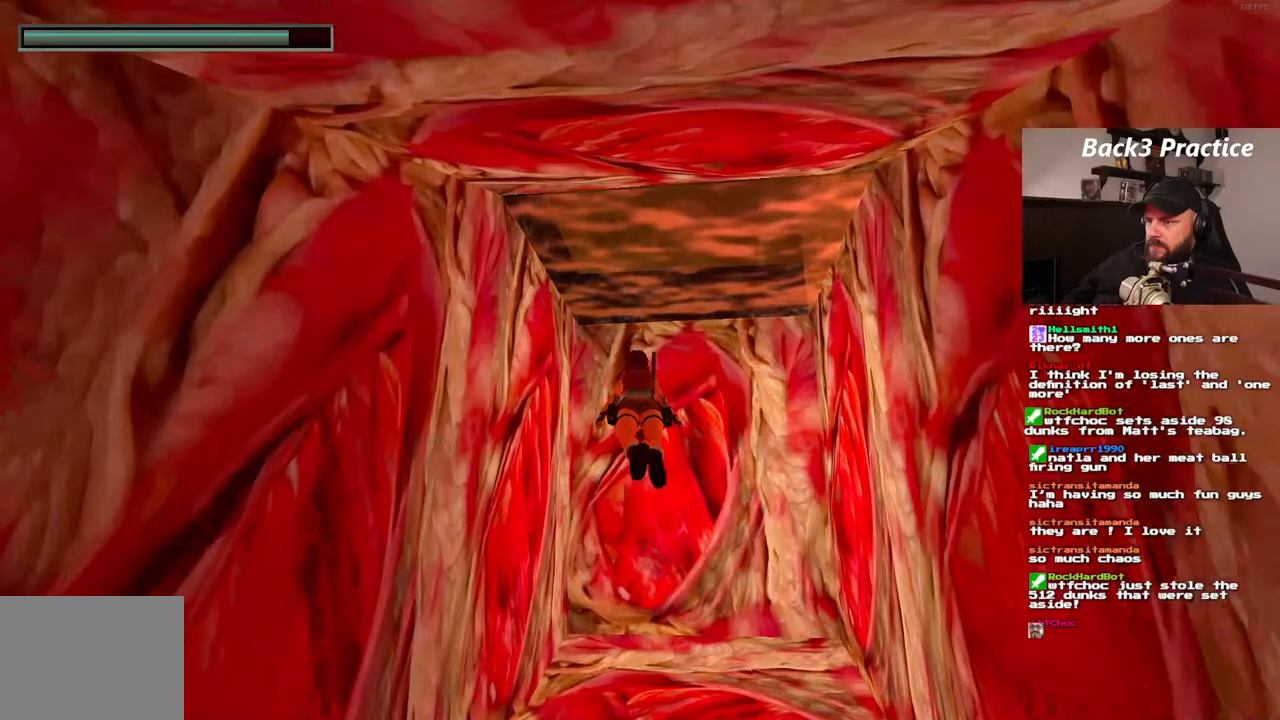
{"dt_ms": 1000, "buttons": ["CROSS", "DPAD_UP"], "left_stick": "center", "right_stick": "center"}
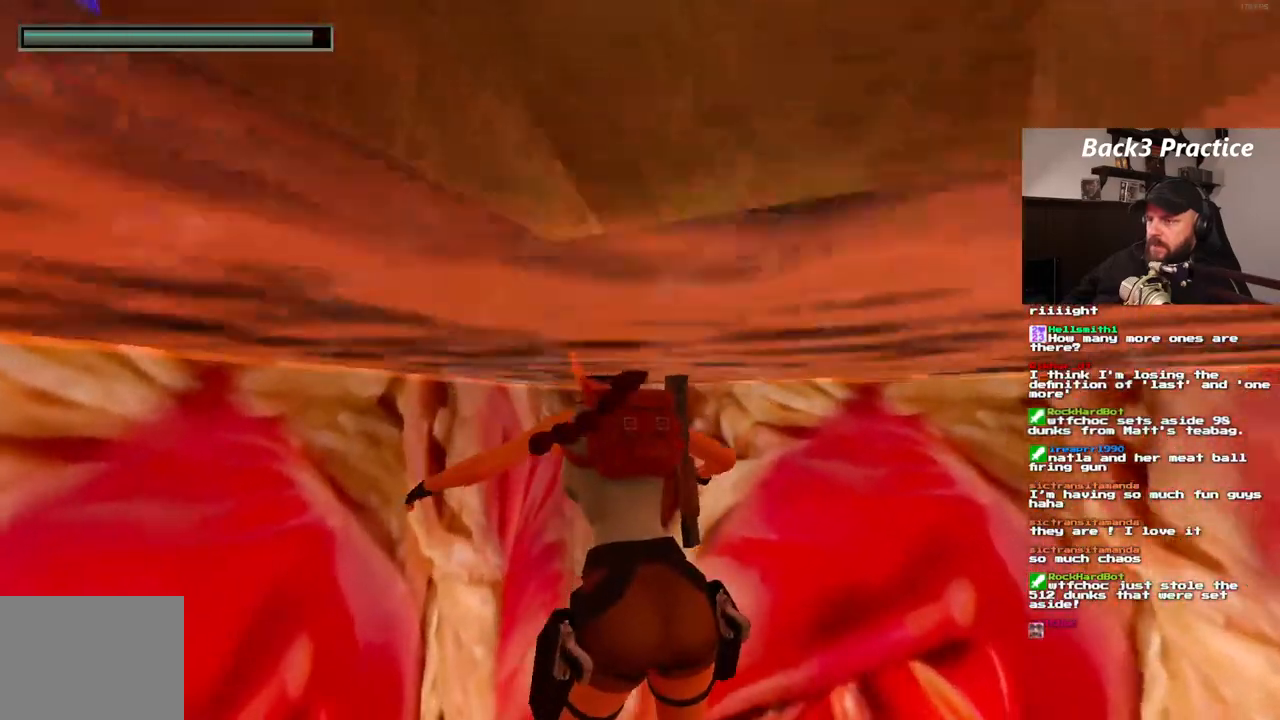
{"dt_ms": 500, "buttons": ["CROSS", "DPAD_UP"], "left_stick": "center", "right_stick": "center"}
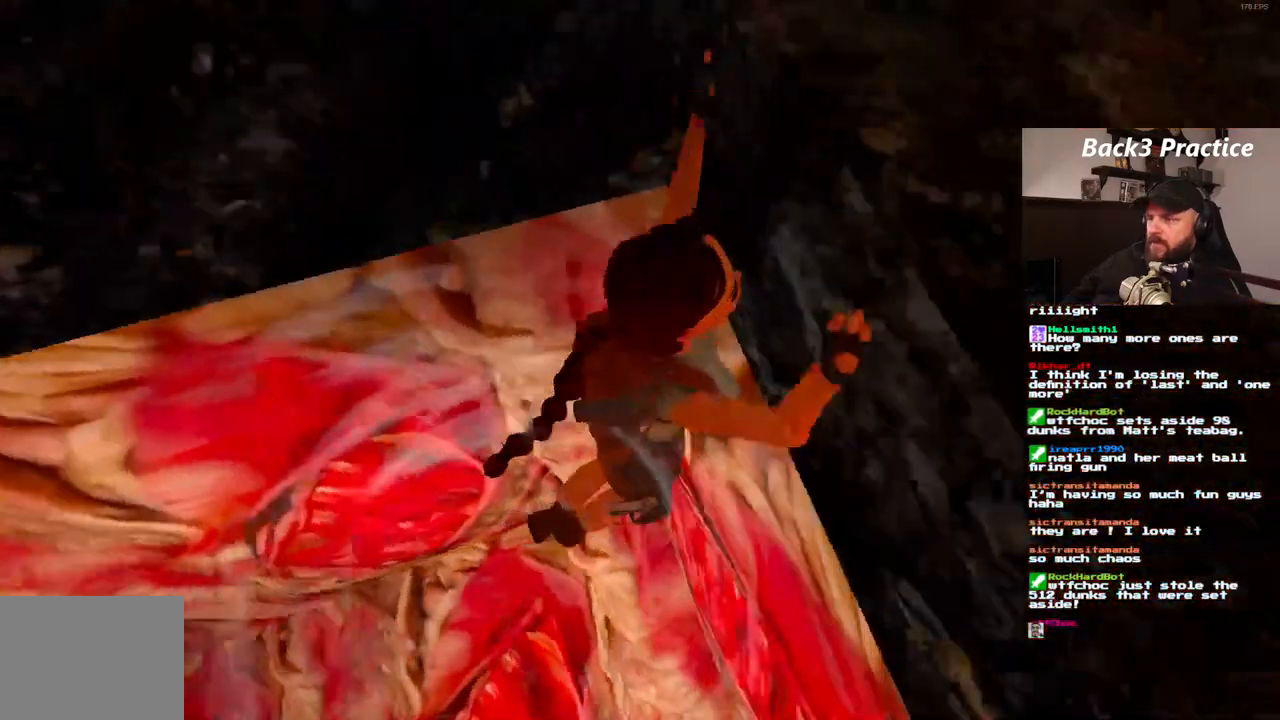
{"dt_ms": 500, "buttons": [], "left_stick": "center", "right_stick": "center", "events": [[300, "DPAD_UP", "up"], [400, "CROSS", "up"]]}
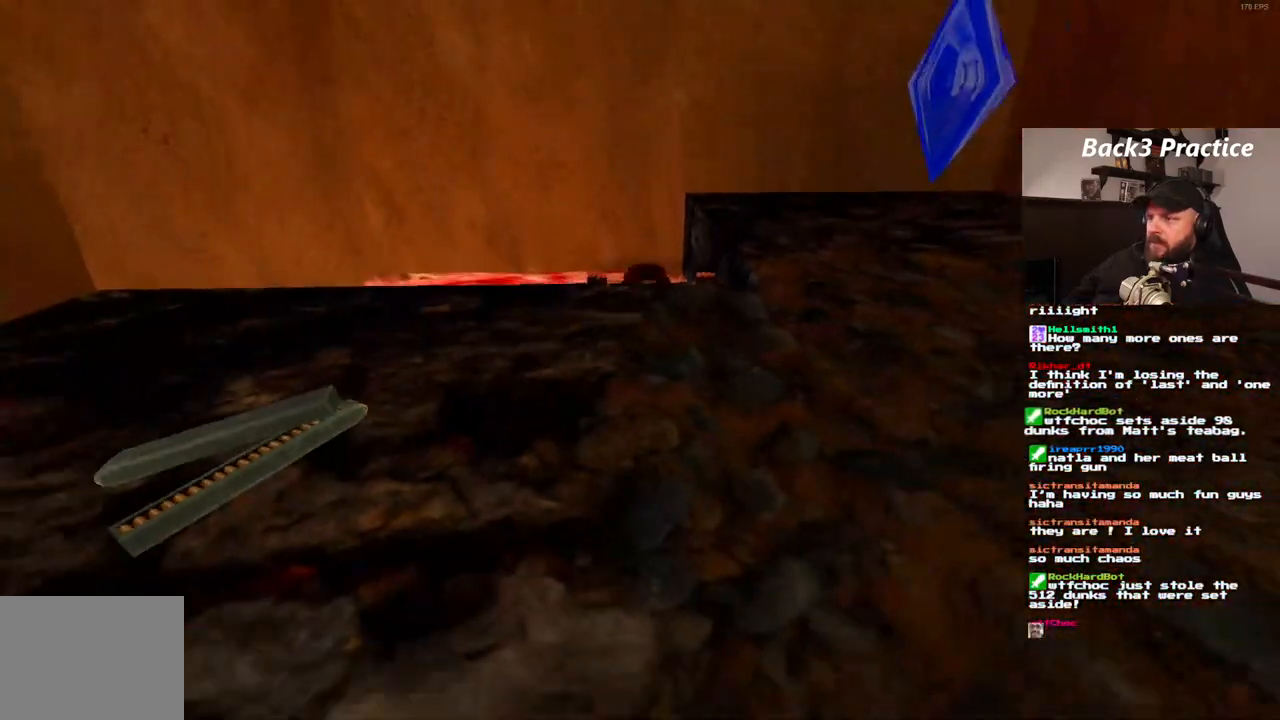
{"dt_ms": 1000, "buttons": ["DPAD_UP"], "left_stick": "center", "right_stick": "center", "events": [[350, "TRIANGLE", "down"], [517, "TRIANGLE", "up"], [950, "DPAD_UP", "down"]]}
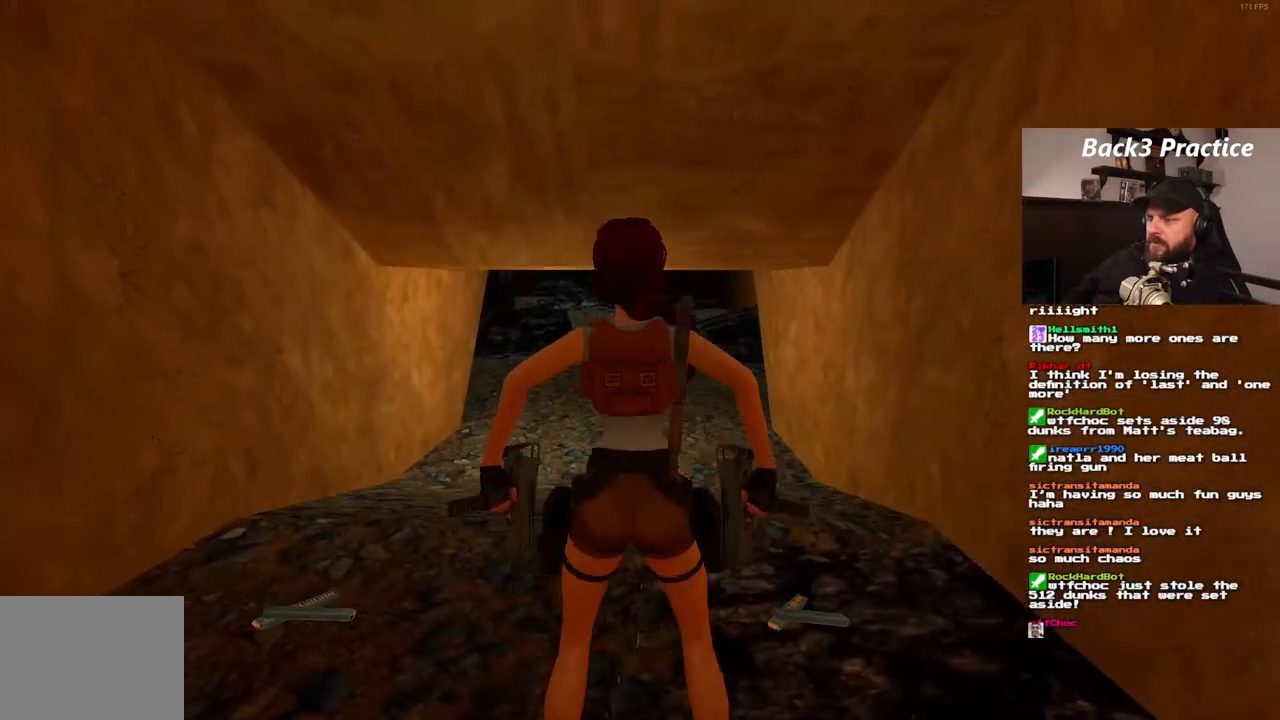
{"dt_ms": 500, "buttons": ["SQUARE", "DPAD_UP"], "left_stick": "center", "right_stick": "center", "events": [[267, "SQUARE", "down"]]}
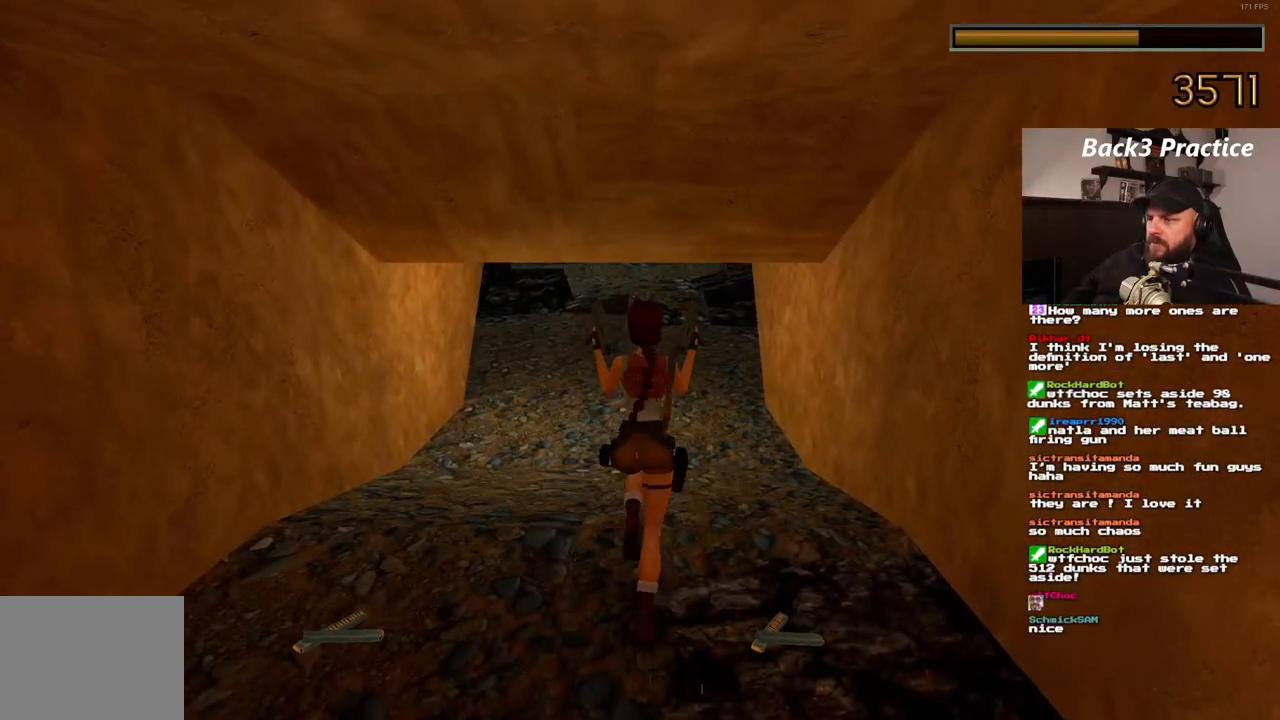
{"dt_ms": 500, "buttons": ["SQUARE", "DPAD_UP", "DPAD_LEFT"], "left_stick": "center", "right_stick": "center", "events": [[267, "DPAD_LEFT", "down"]]}
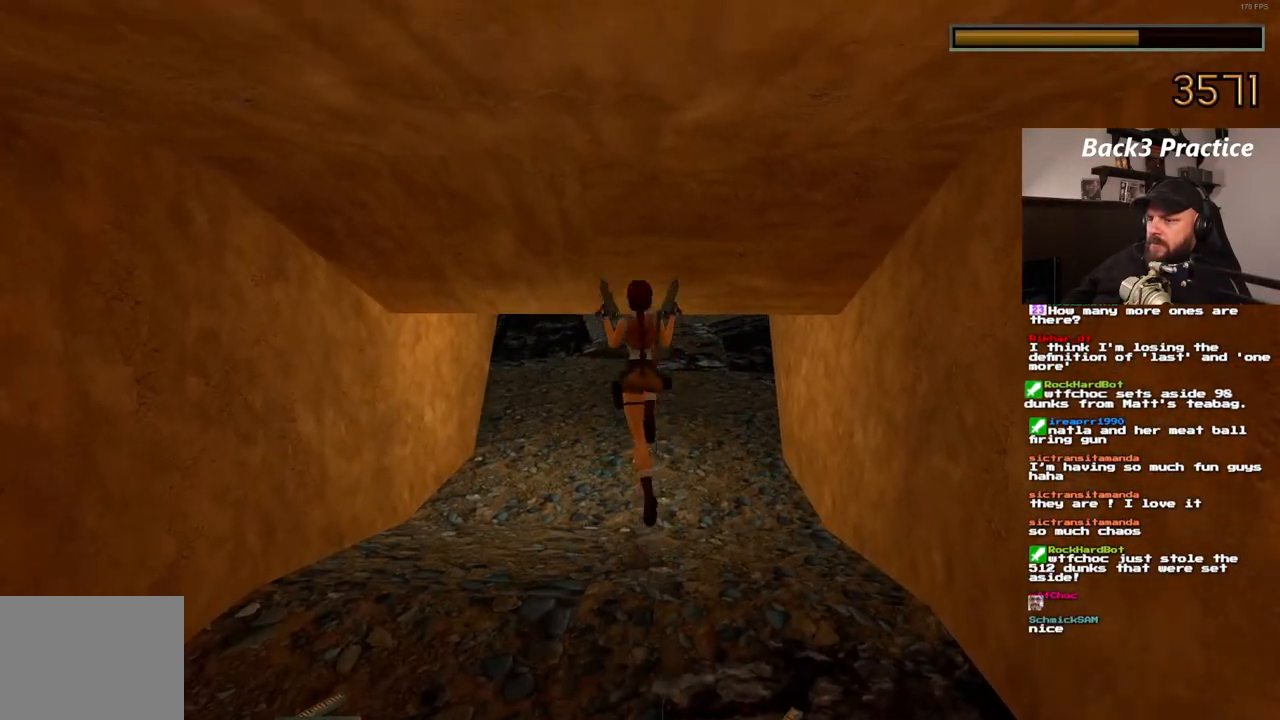
{"dt_ms": 500, "buttons": ["DPAD_UP", "DPAD_LEFT"], "left_stick": "center", "right_stick": "center", "events": [[250, "SQUARE", "up"]]}
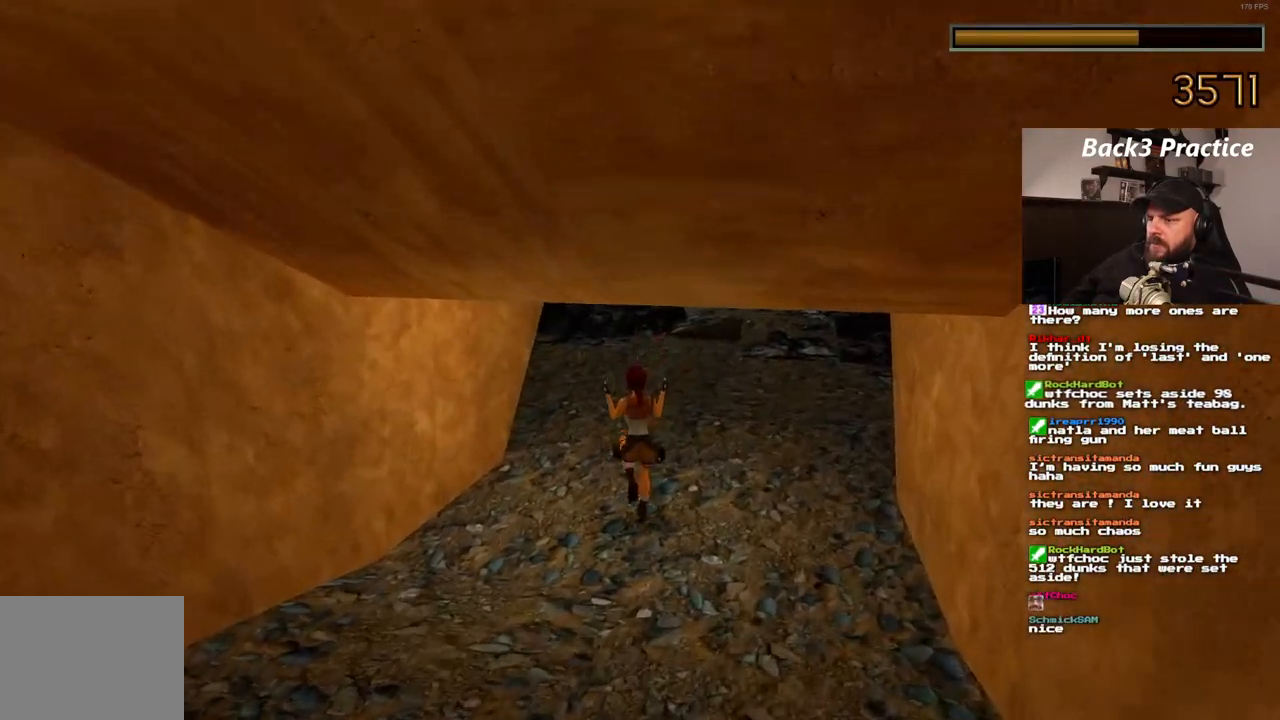
{"dt_ms": 500, "buttons": ["DPAD_UP", "DPAD_LEFT"], "left_stick": "center", "right_stick": "center", "events": [[67, "DPAD_LEFT", "up"], [500, "DPAD_LEFT", "down"]]}
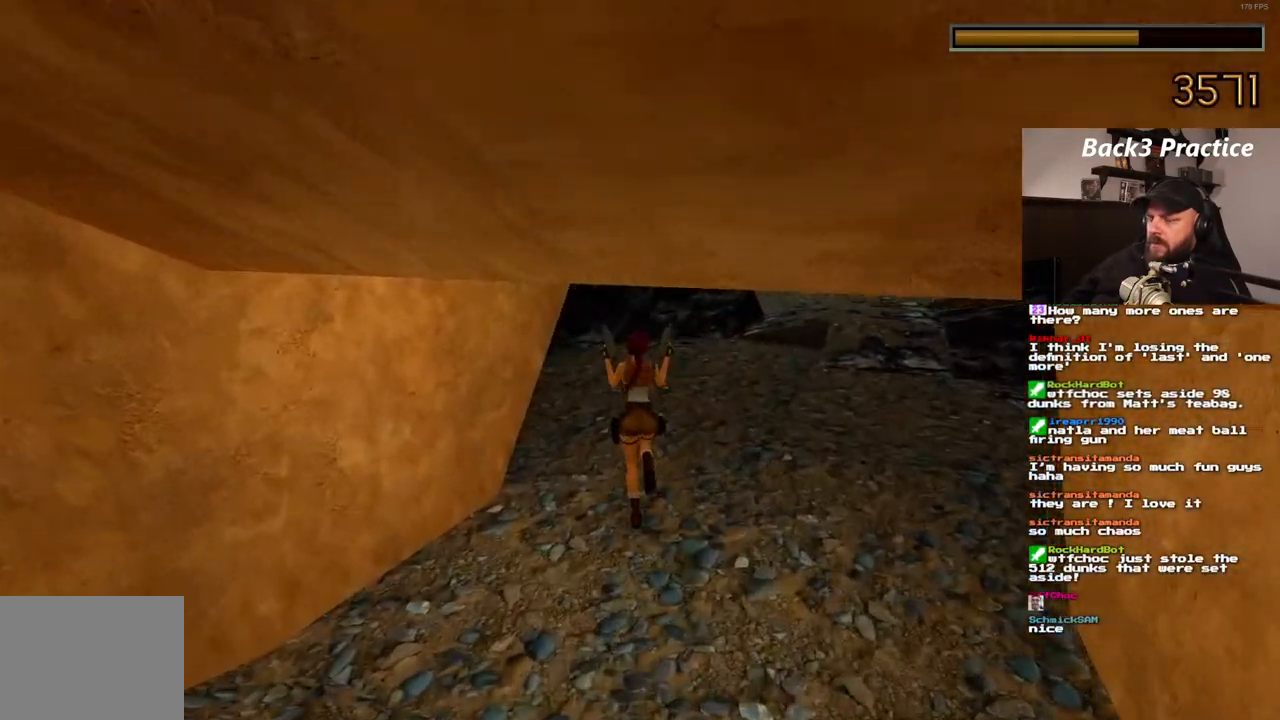
{"dt_ms": 500, "buttons": ["DPAD_UP"], "left_stick": "center", "right_stick": "center", "events": [[500, "DPAD_LEFT", "up"]]}
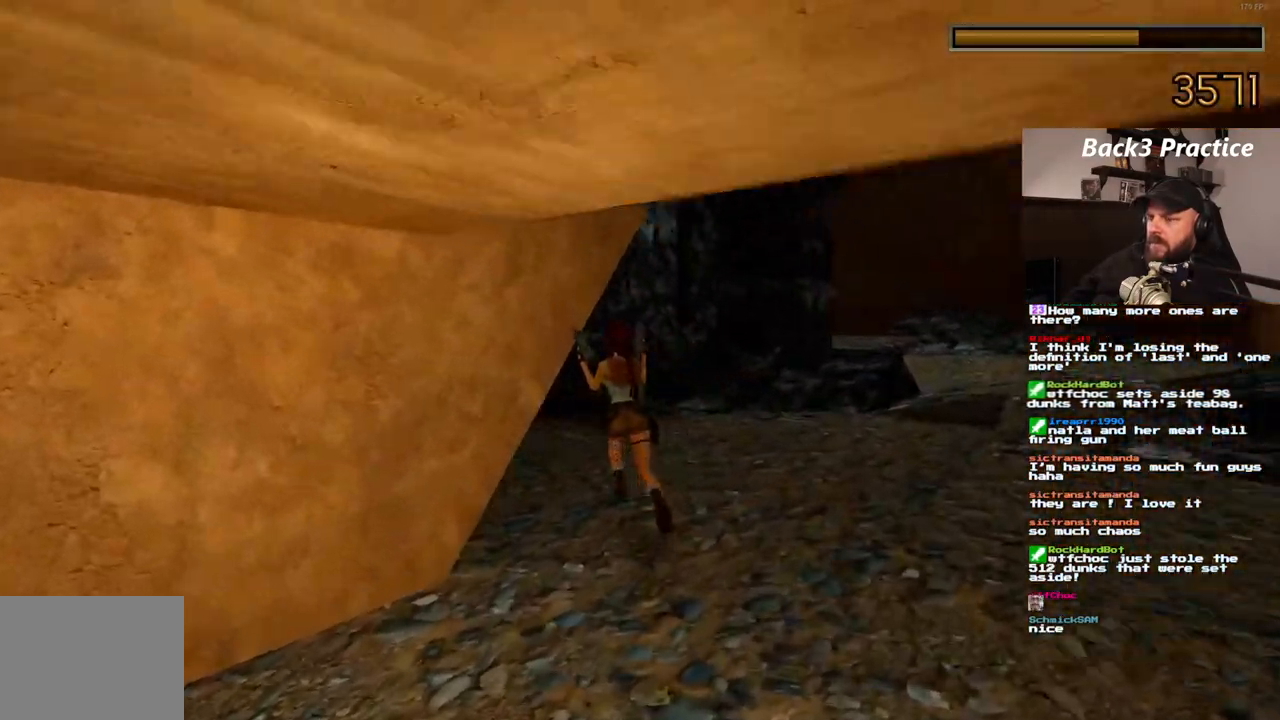
{"dt_ms": 500, "buttons": ["DPAD_UP", "DPAD_LEFT"], "left_stick": "center", "right_stick": "center", "events": [[183, "DPAD_LEFT", "down"]]}
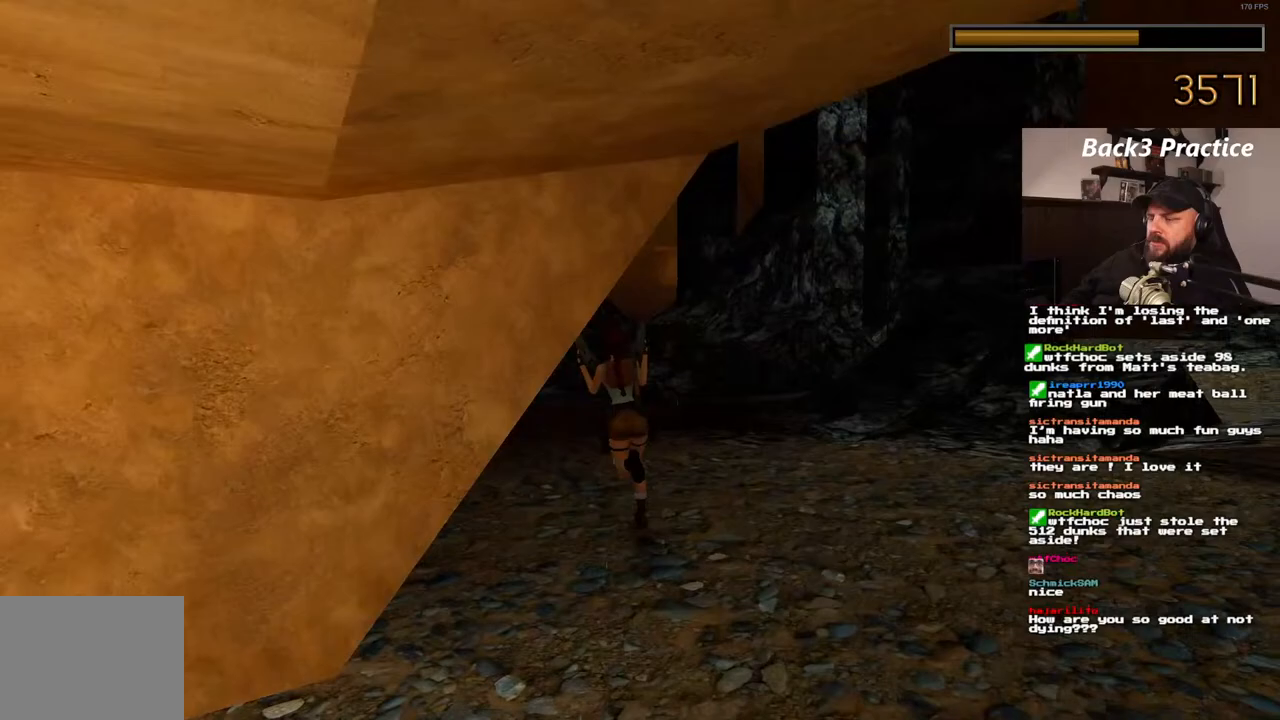
{"dt_ms": 500, "buttons": ["DPAD_UP", "DPAD_RIGHT"], "left_stick": "center", "right_stick": "center", "events": [[250, "DPAD_LEFT", "up"], [383, "DPAD_RIGHT", "down"]]}
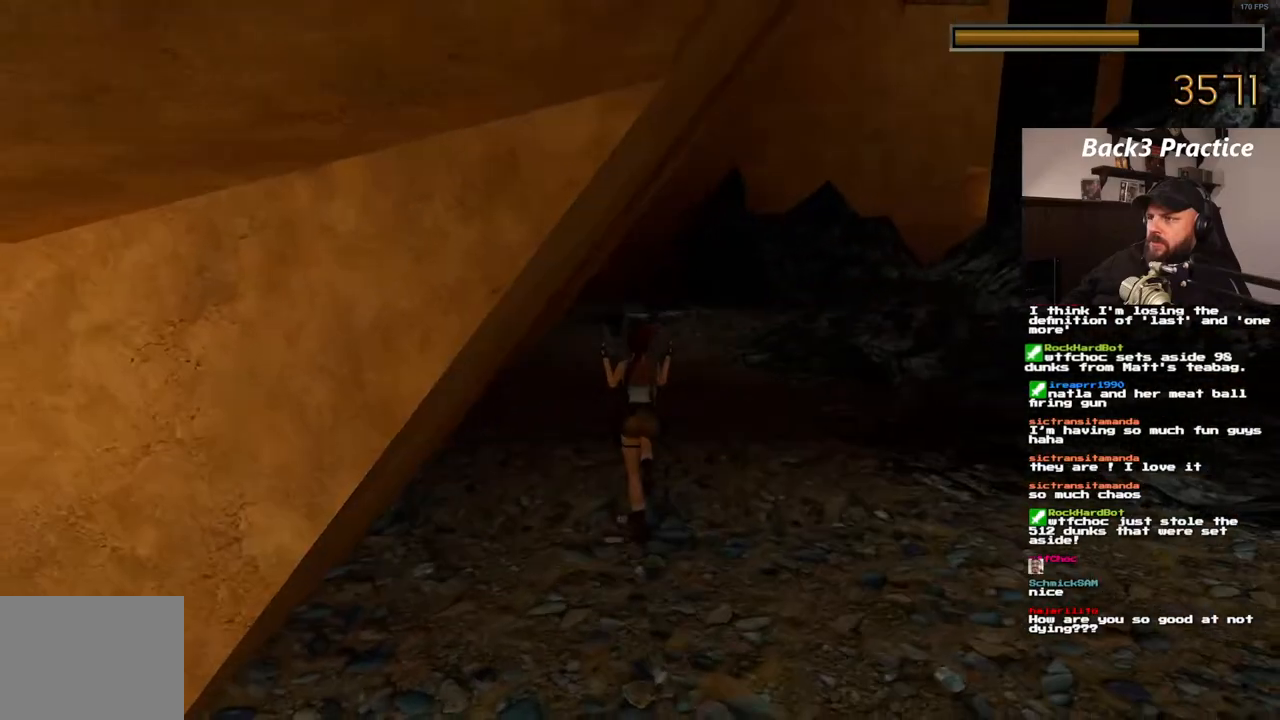
{"dt_ms": 500, "buttons": ["DPAD_UP"], "left_stick": "center", "right_stick": "center", "events": [[83, "DPAD_RIGHT", "up"], [350, "DPAD_LEFT", "down"], [483, "DPAD_LEFT", "up"]]}
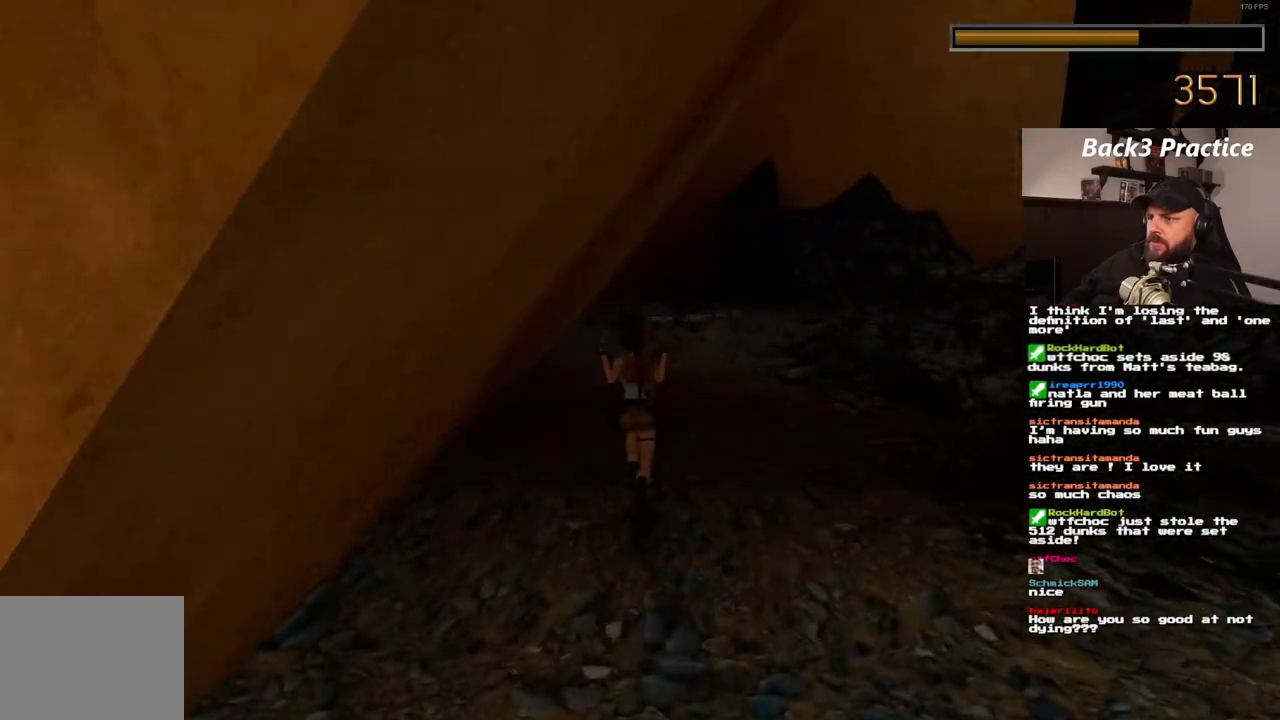
{"dt_ms": 500, "buttons": ["DPAD_UP"], "left_stick": "center", "right_stick": "center", "events": [[100, "DPAD_RIGHT", "down"], [450, "DPAD_RIGHT", "up"]]}